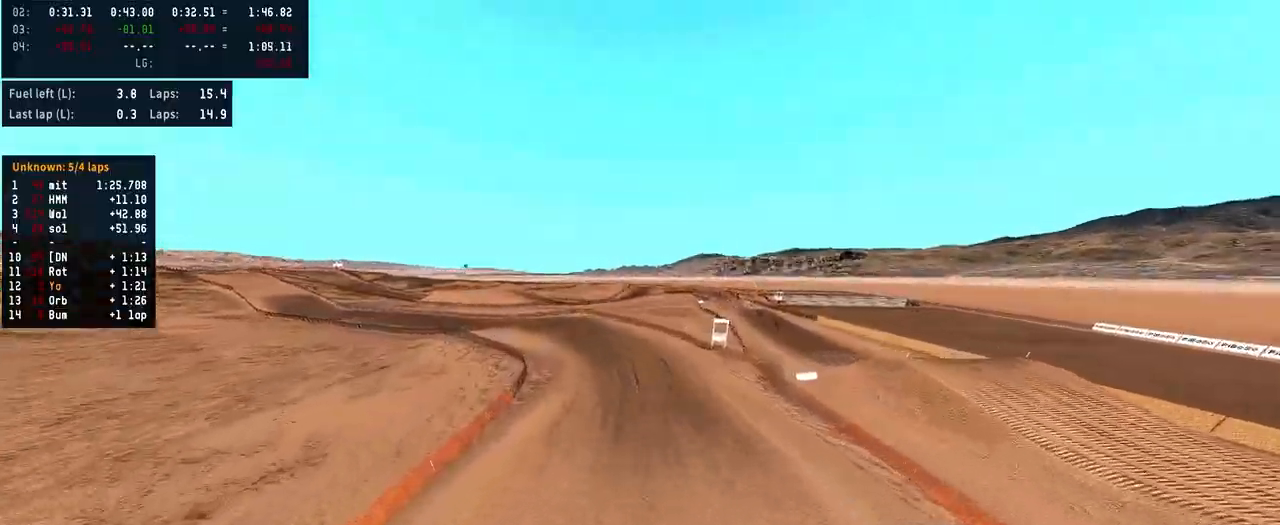
Gameplay with a controller (PlayStation layout); each line is a JSON object with the inputs held at the frame after it. "events" lists button and stick changes between this image and that frame as [ms after this image, input, new state], when the widget could be followed in between. Not read: R1.
{"buttons": [], "left_stick": "center", "right_stick": "center", "events": [[167, "R2", "up"], [433, "right_stick", "center"]]}
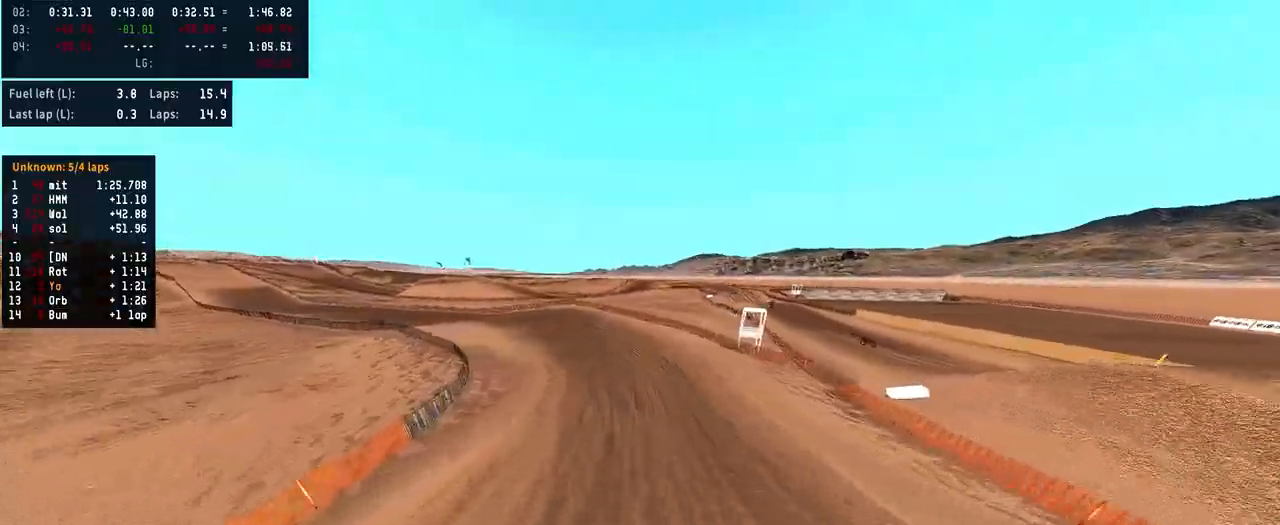
{"buttons": [], "left_stick": "left", "right_stick": "center", "events": [[67, "R2", "down"], [167, "R3", "down"], [300, "R3", "up"], [300, "left_stick", "left"], [367, "R2", "up"]]}
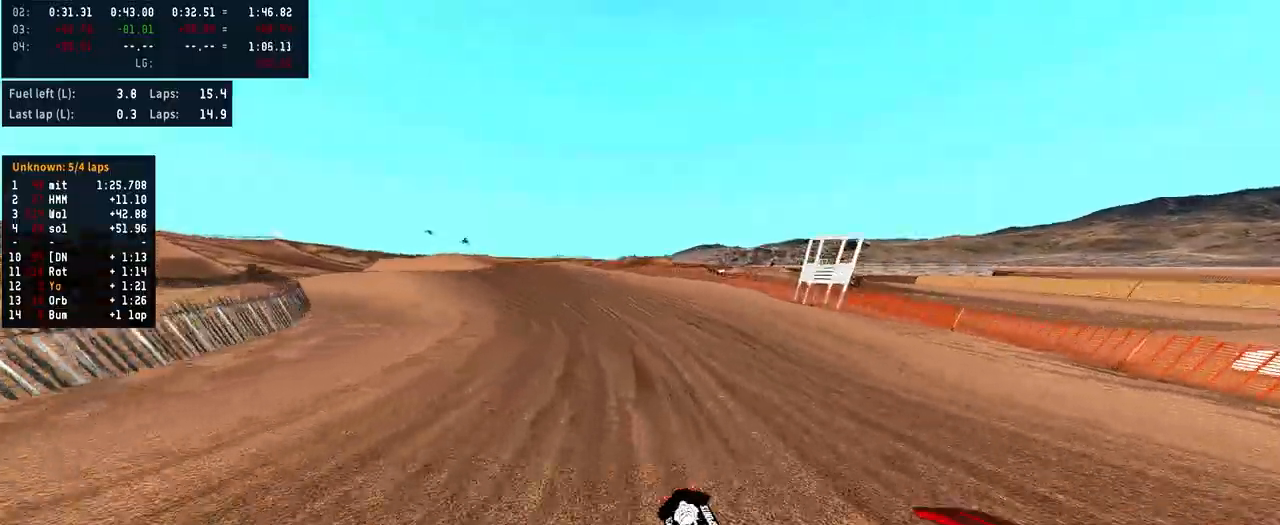
{"buttons": ["R2"], "left_stick": "left", "right_stick": "center", "events": [[33, "R2", "down"]]}
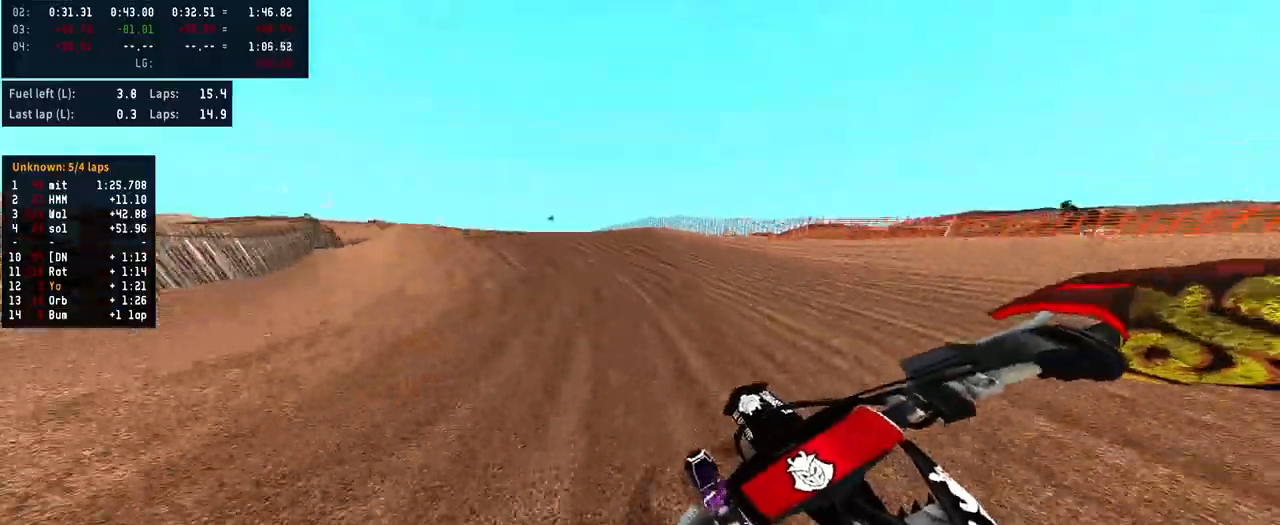
{"buttons": ["R2"], "left_stick": "left", "right_stick": "center", "events": []}
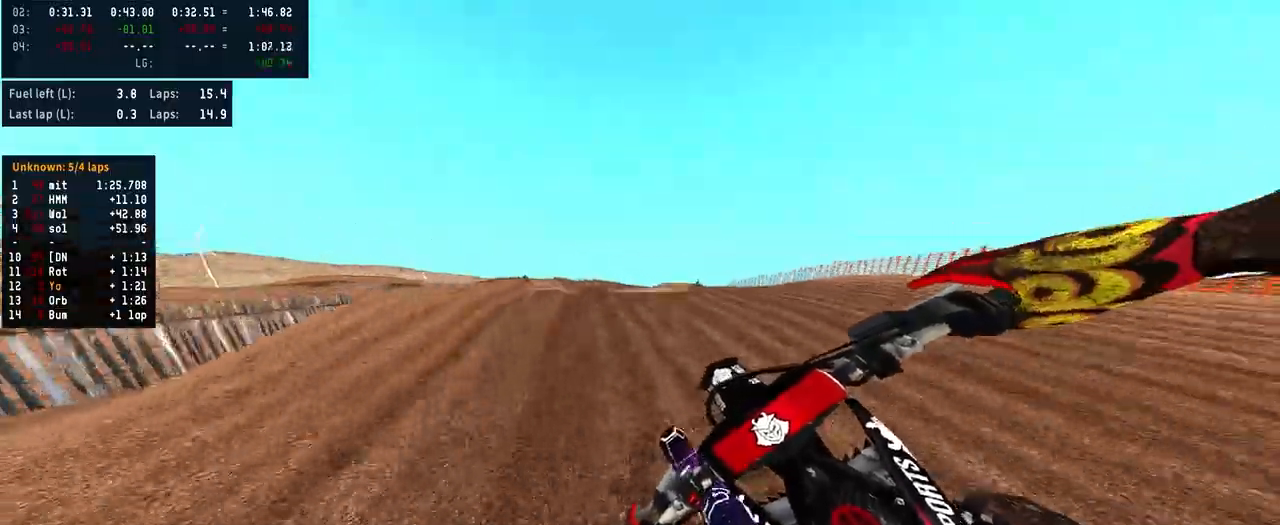
{"buttons": ["R2"], "left_stick": "left", "right_stick": "up", "events": [[233, "right_stick", "up"]]}
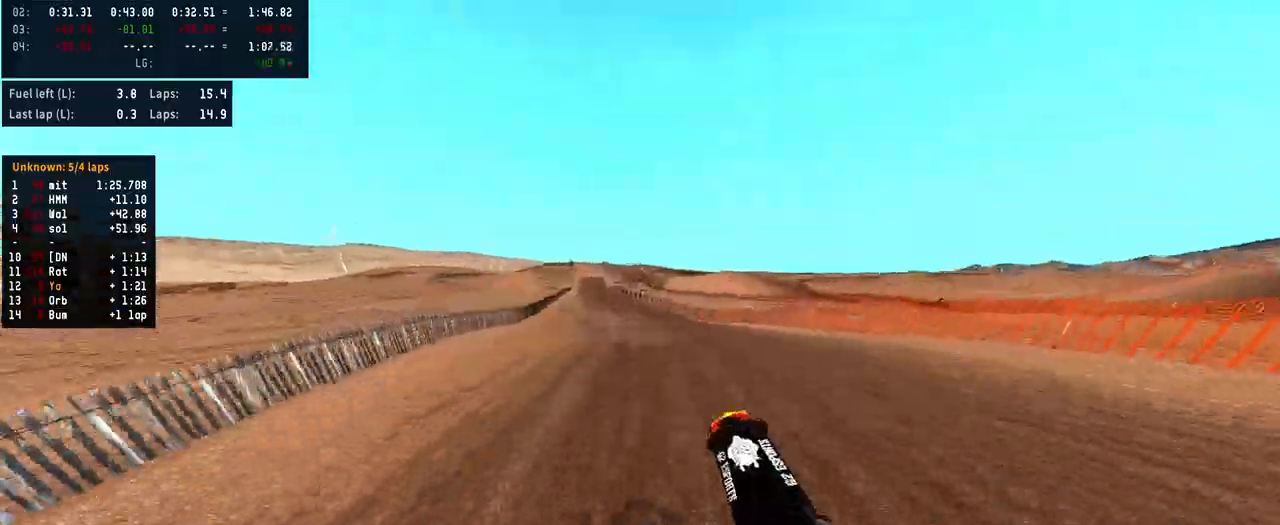
{"buttons": ["R2"], "left_stick": "center", "right_stick": "down", "events": [[267, "right_stick", "center"], [300, "left_stick", "center"], [467, "right_stick", "down"]]}
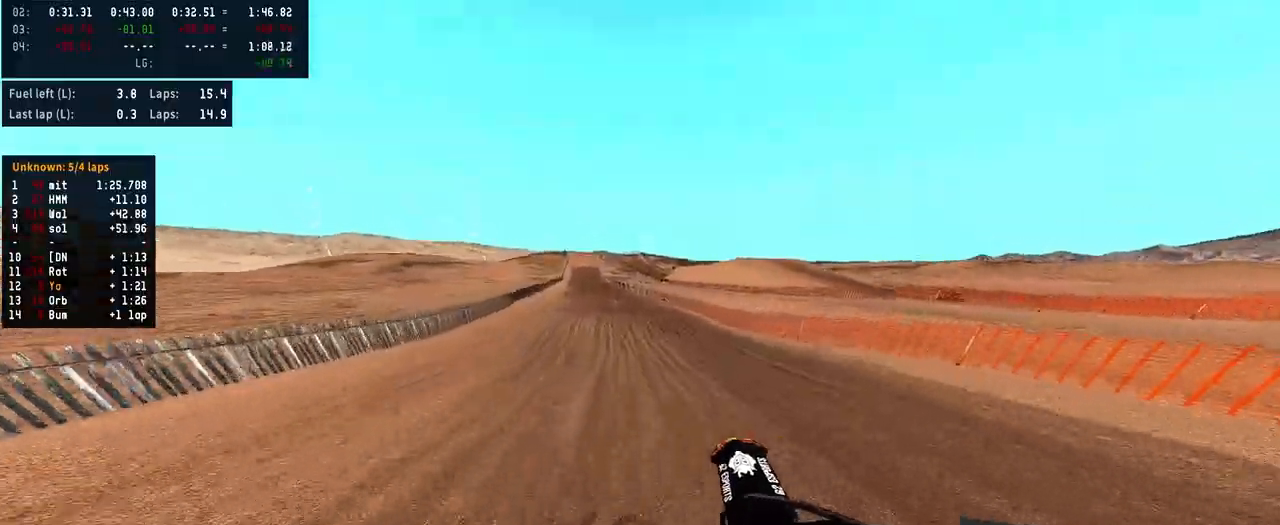
{"buttons": ["R2"], "left_stick": "center", "right_stick": "center", "events": [[433, "right_stick", "center"]]}
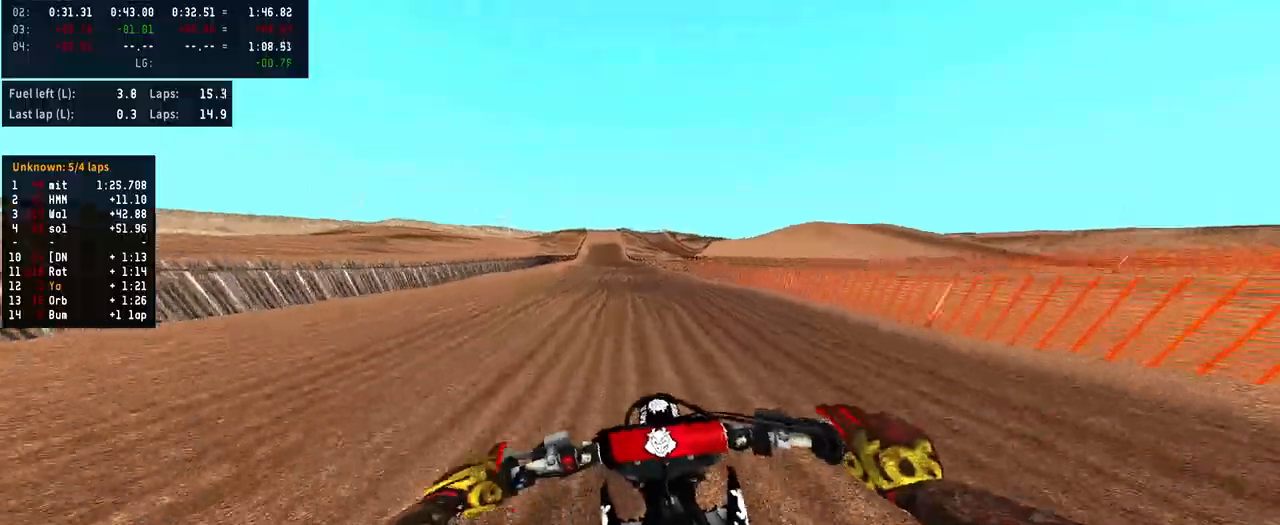
{"buttons": ["R2"], "left_stick": "center", "right_stick": "center", "events": [[133, "TRIANGLE", "down"], [200, "TRIANGLE", "up"]]}
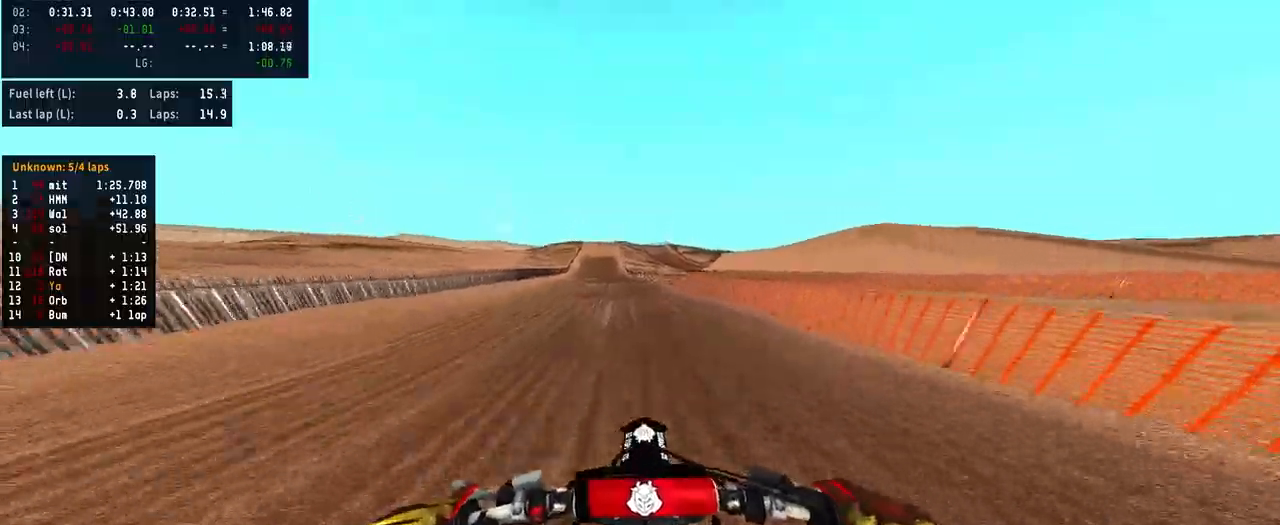
{"buttons": ["R2"], "left_stick": "center", "right_stick": "center", "events": []}
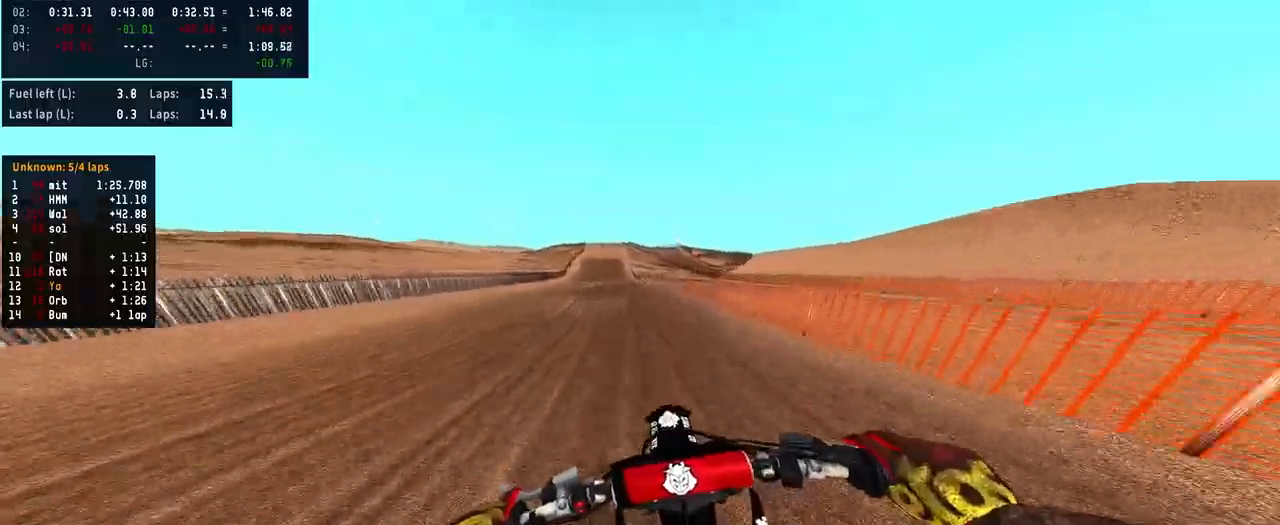
{"buttons": ["R2"], "left_stick": "center", "right_stick": "center", "events": []}
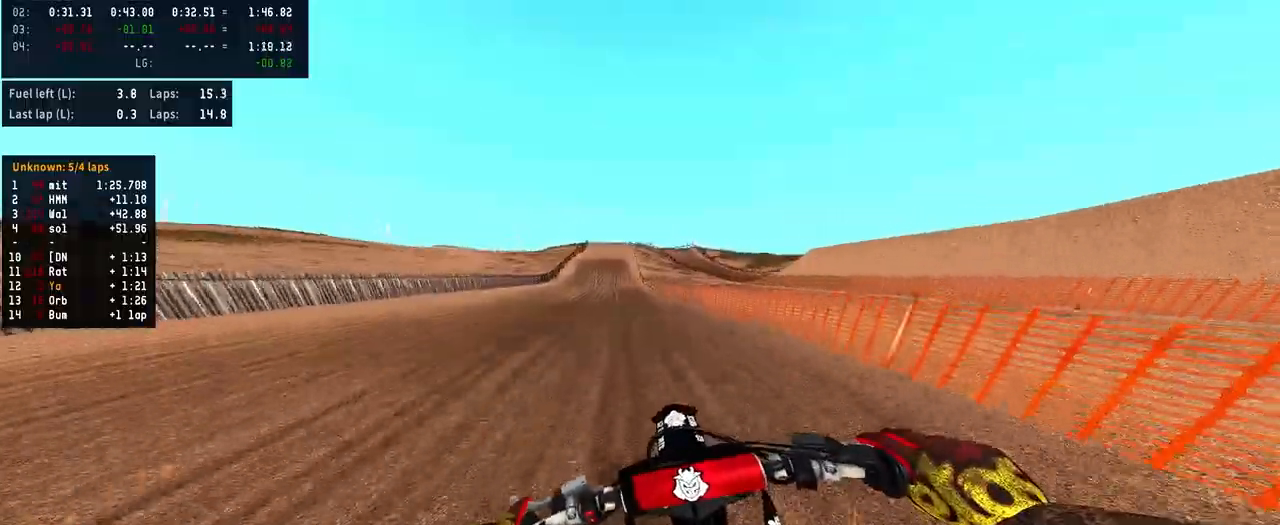
{"buttons": ["R2"], "left_stick": "left", "right_stick": "center", "events": [[367, "left_stick", "left"]]}
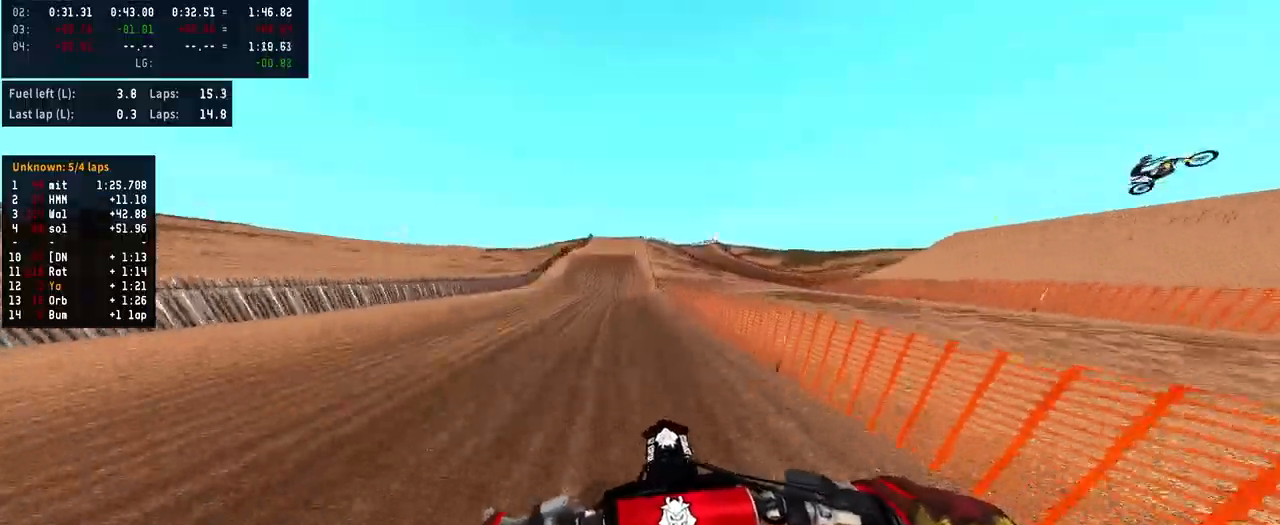
{"buttons": ["R2"], "left_stick": "left", "right_stick": "center", "events": []}
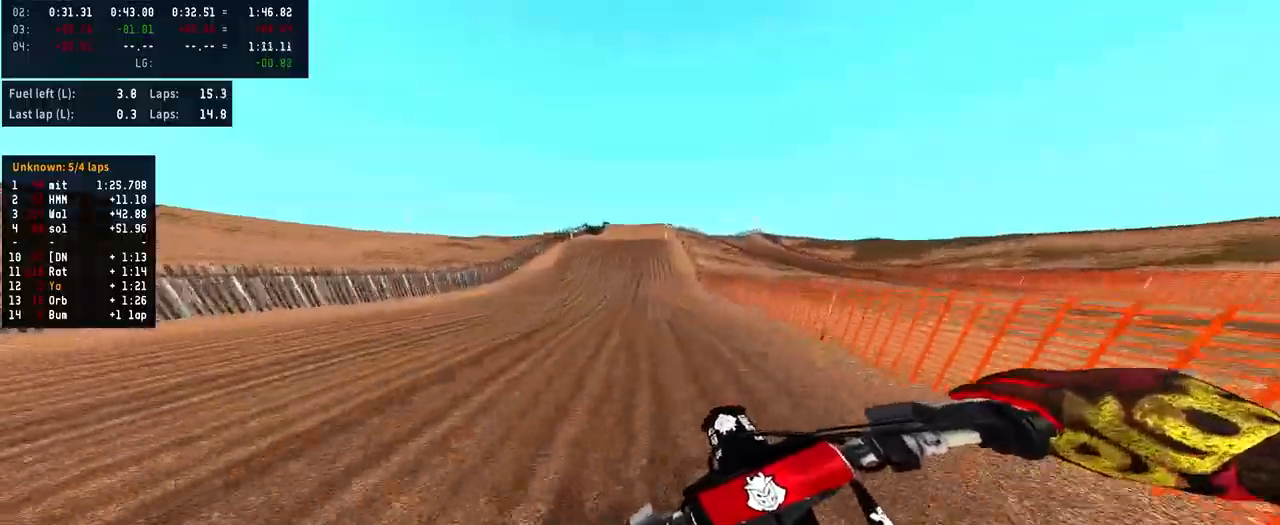
{"buttons": ["R2"], "left_stick": "center", "right_stick": "center", "events": [[167, "left_stick", "center"], [300, "left_stick", "right"], [467, "left_stick", "center"]]}
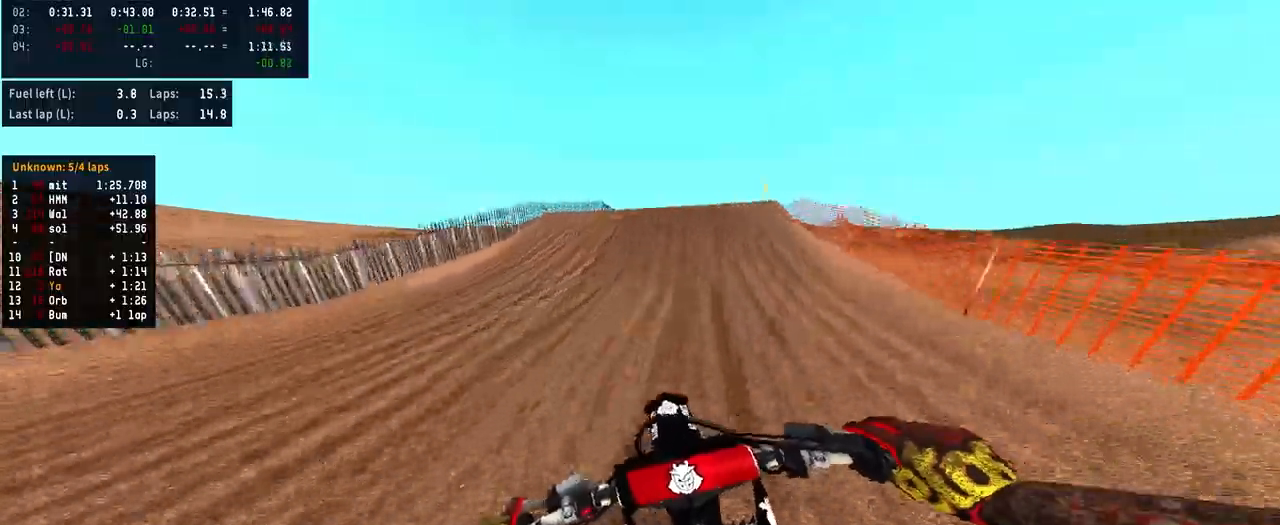
{"buttons": ["R2"], "left_stick": "center", "right_stick": "up", "events": [[133, "R3", "down"], [233, "R3", "up"], [233, "left_stick", "right"], [300, "right_stick", "up"], [400, "left_stick", "center"]]}
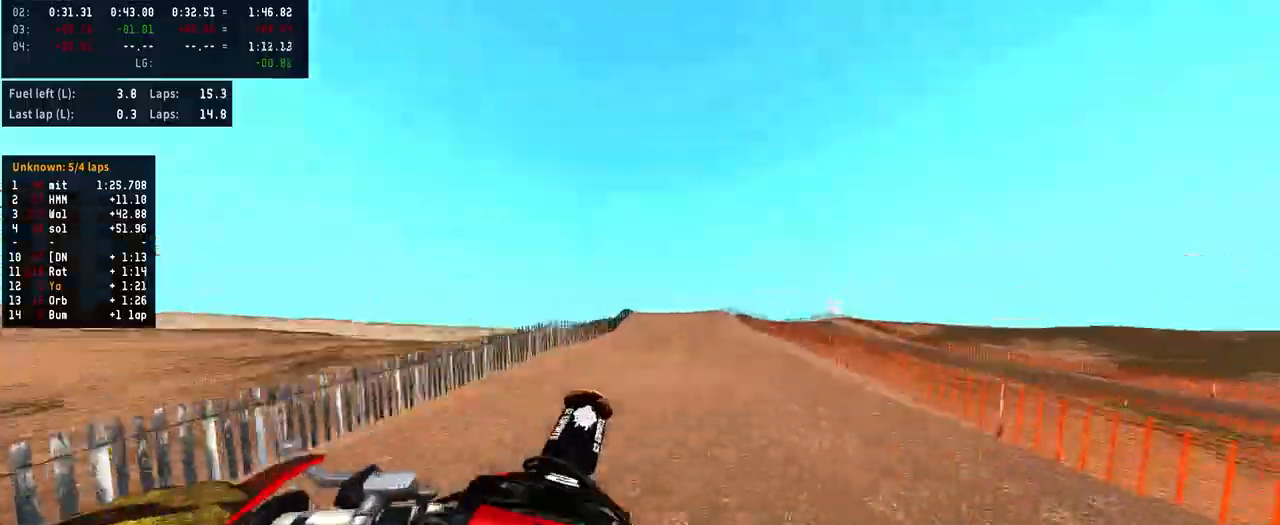
{"buttons": [], "left_stick": "center", "right_stick": "up", "events": [[233, "R2", "up"]]}
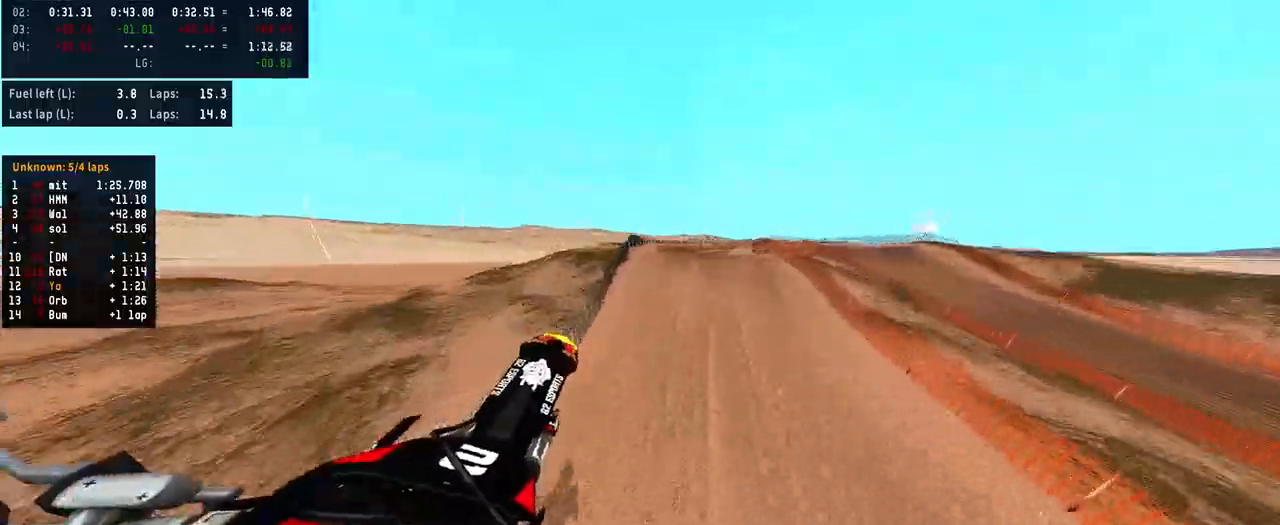
{"buttons": [], "left_stick": "center", "right_stick": "up", "events": []}
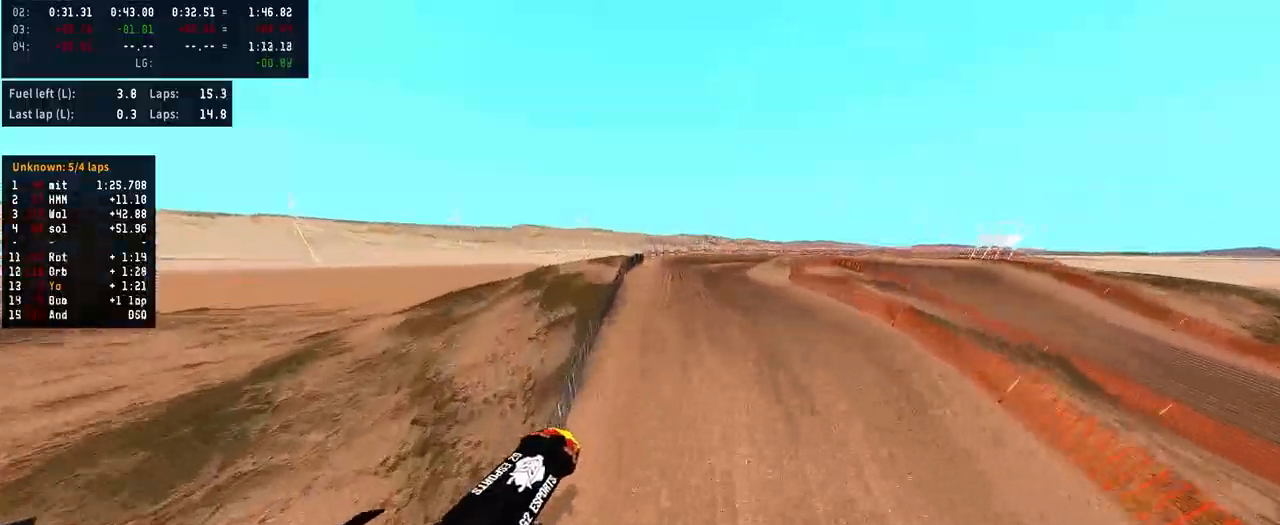
{"buttons": ["R2"], "left_stick": "right", "right_stick": "up", "events": [[67, "left_stick", "right"], [333, "R2", "down"]]}
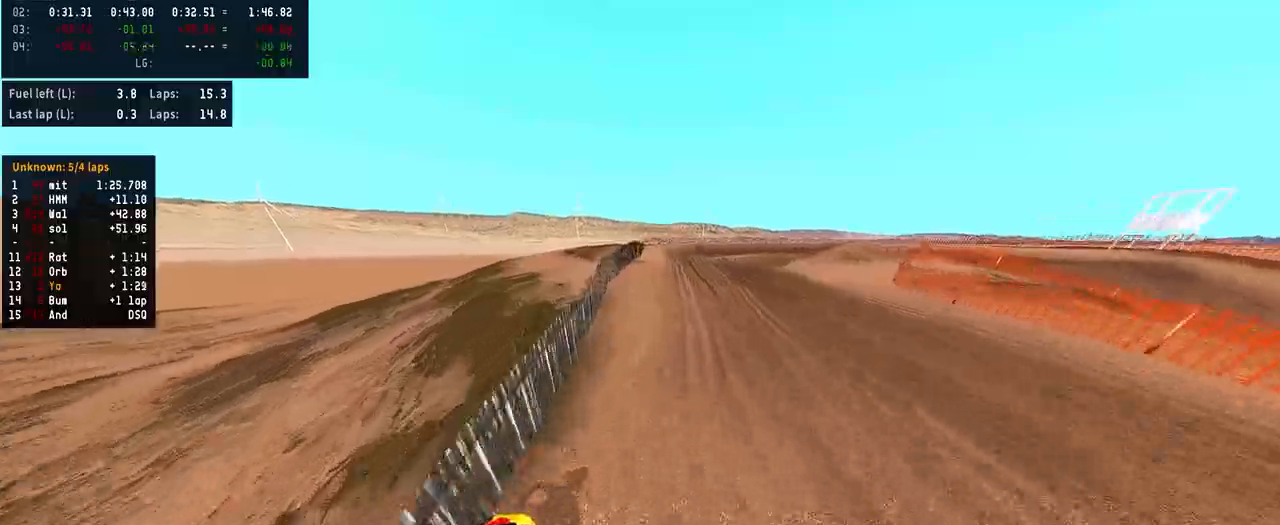
{"buttons": [], "left_stick": "right", "right_stick": "center", "events": [[133, "R2", "up"], [333, "right_stick", "center"]]}
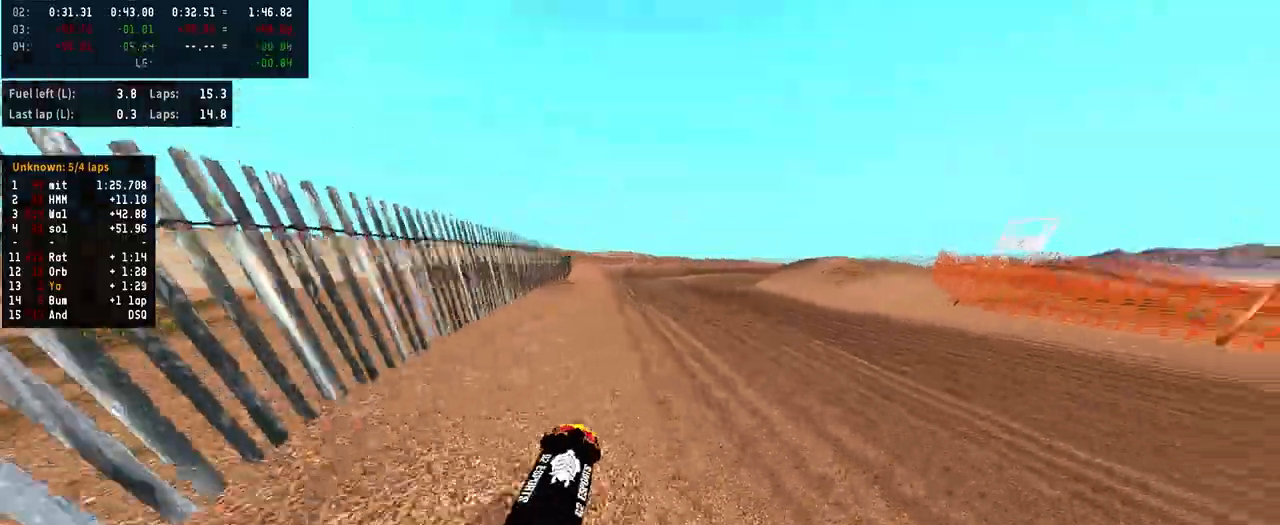
{"buttons": [], "left_stick": "right", "right_stick": "center", "events": [[400, "R3", "down"], [467, "R3", "up"]]}
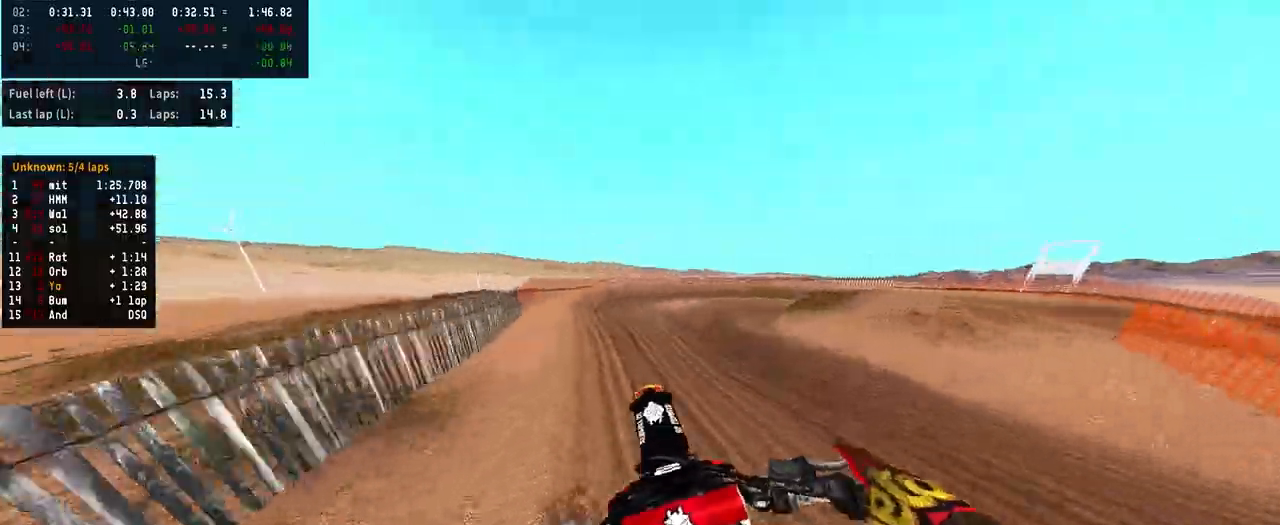
{"buttons": [], "left_stick": "right", "right_stick": "center", "events": [[67, "right_stick", "up"], [167, "R2", "down"], [333, "R2", "up"], [433, "right_stick", "center"]]}
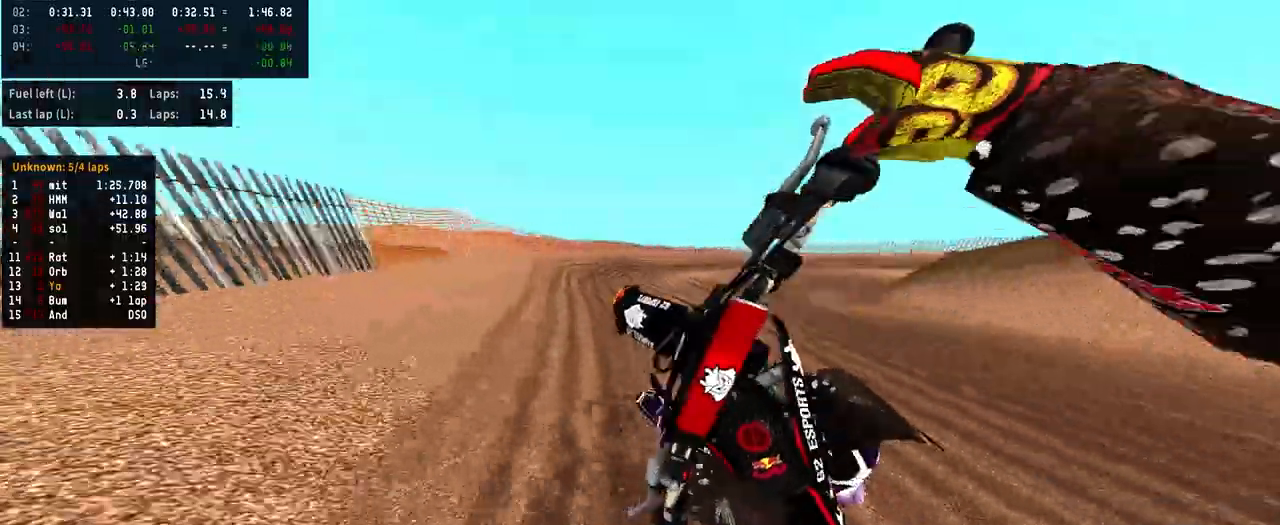
{"buttons": [], "left_stick": "right", "right_stick": "center", "events": []}
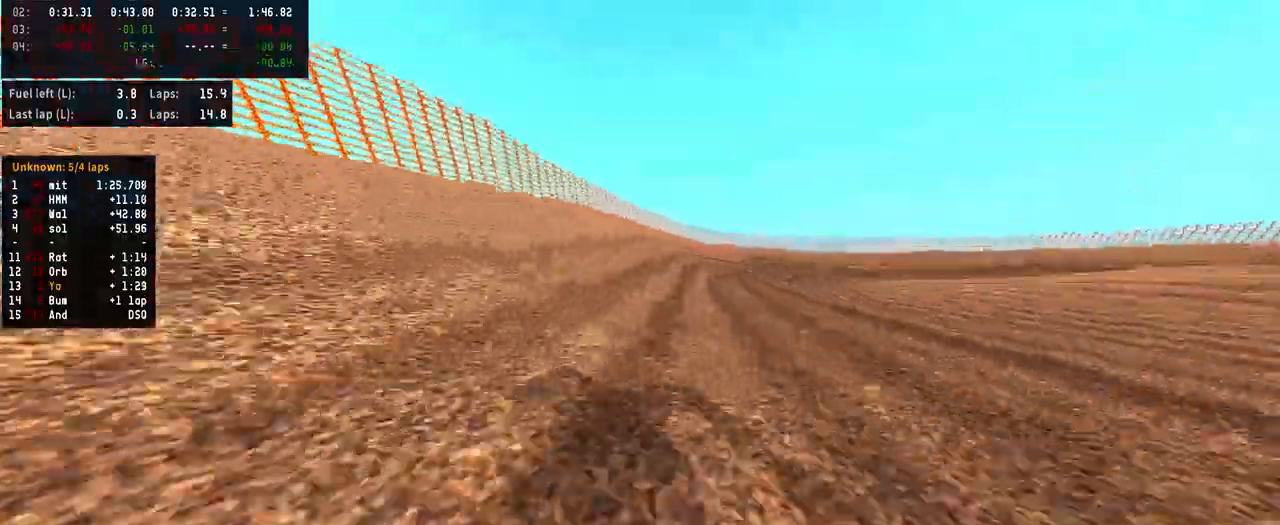
{"buttons": [], "left_stick": "right", "right_stick": "center", "events": []}
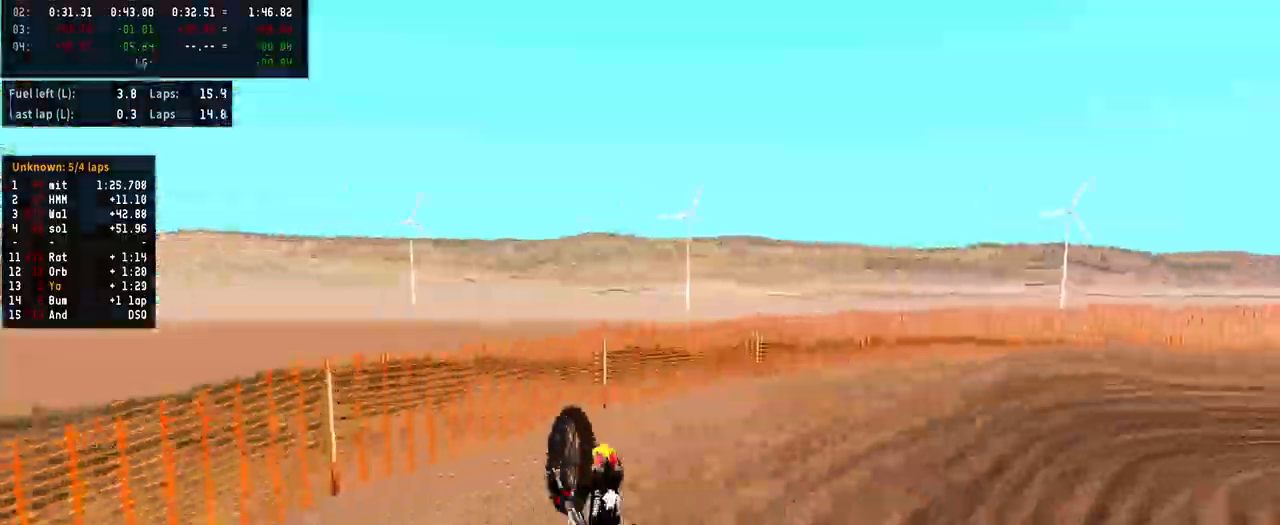
{"buttons": [], "left_stick": "center", "right_stick": "center", "events": [[367, "left_stick", "center"]]}
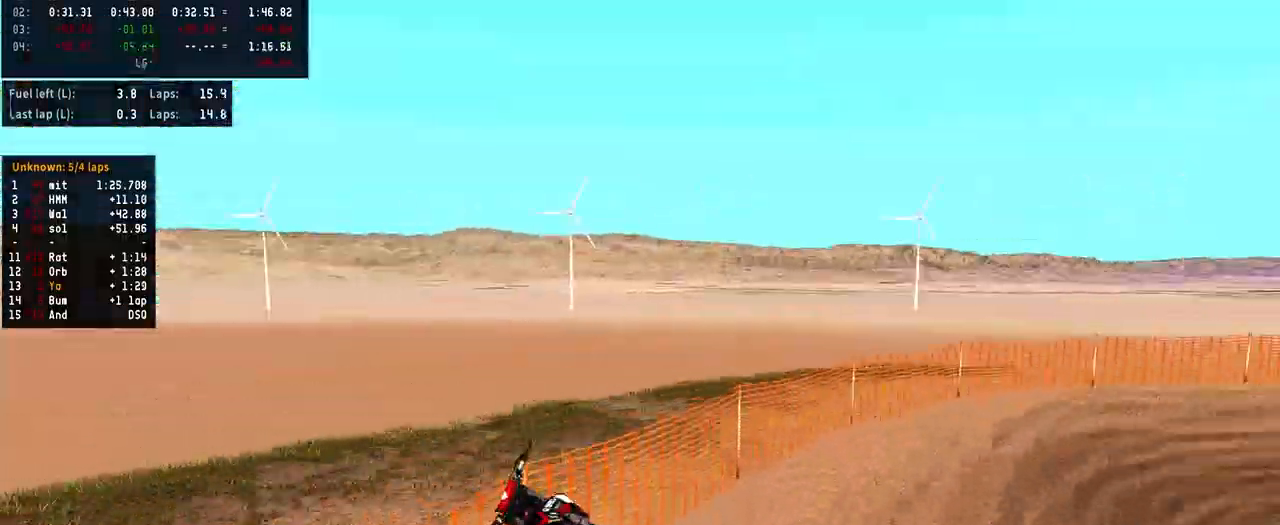
{"buttons": [], "left_stick": "center", "right_stick": "center", "events": [[367, "SELECT", "down"], [467, "SELECT", "up"]]}
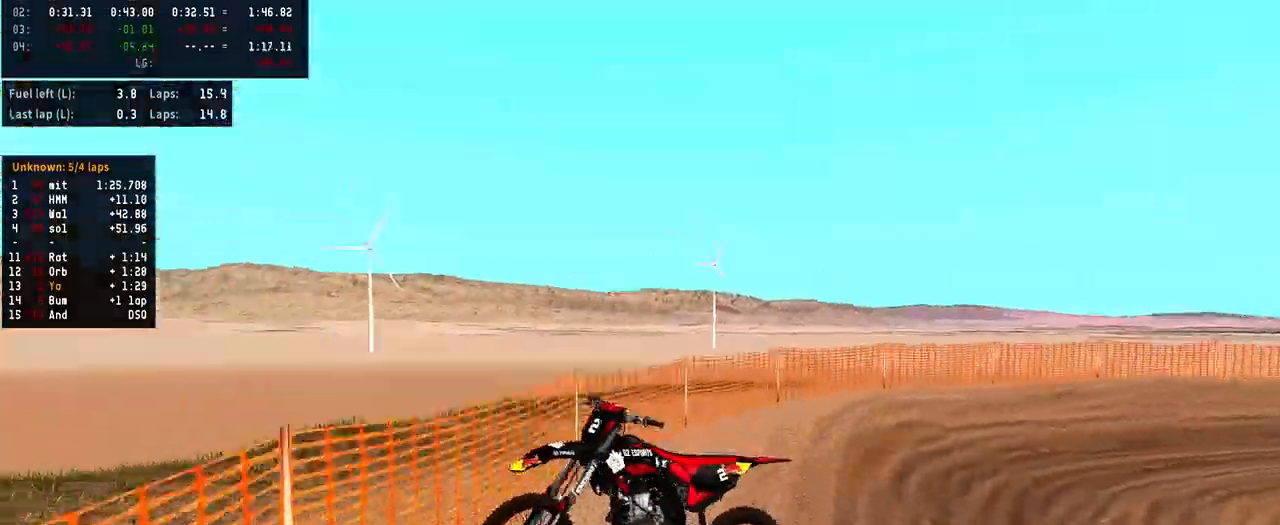
{"buttons": ["SELECT"], "left_stick": "center", "right_stick": "center", "events": [[500, "SELECT", "down"]]}
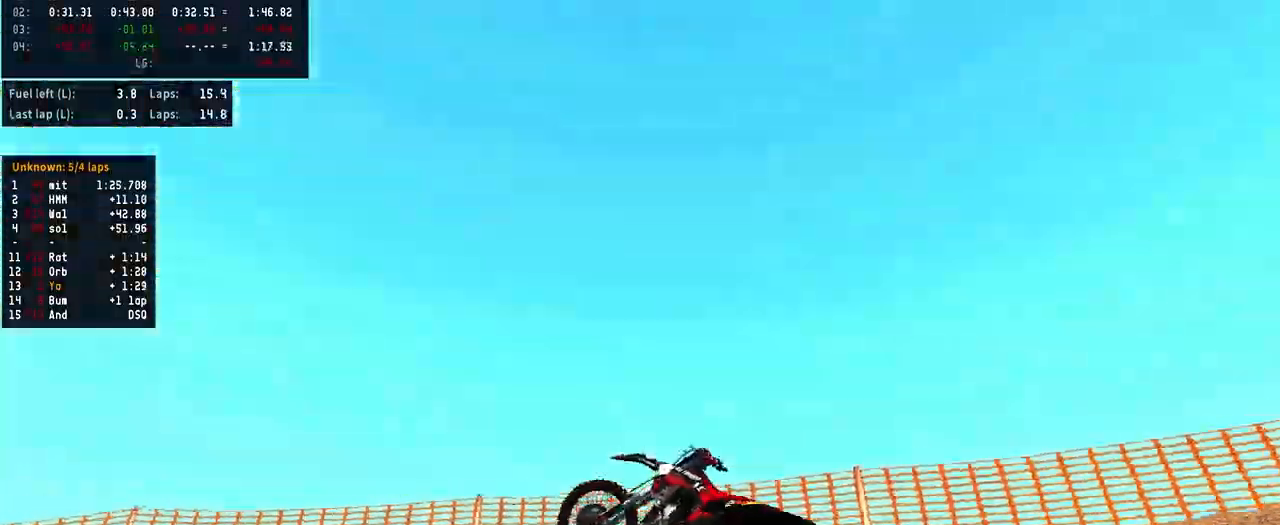
{"buttons": [], "left_stick": "center", "right_stick": "center", "events": [[133, "SELECT", "up"]]}
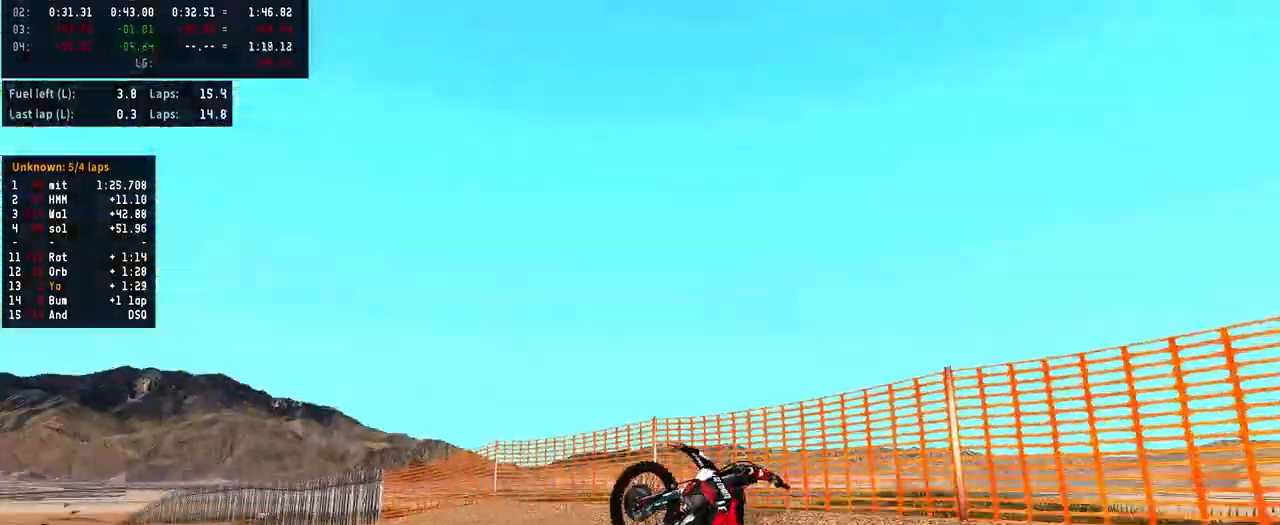
{"buttons": ["R2"], "left_stick": "left", "right_stick": "up", "events": [[33, "SELECT", "down"], [133, "SELECT", "up"], [167, "R2", "down"], [200, "SQUARE", "down"], [233, "SQUARE", "up"], [367, "right_stick", "up"], [400, "left_stick", "left"]]}
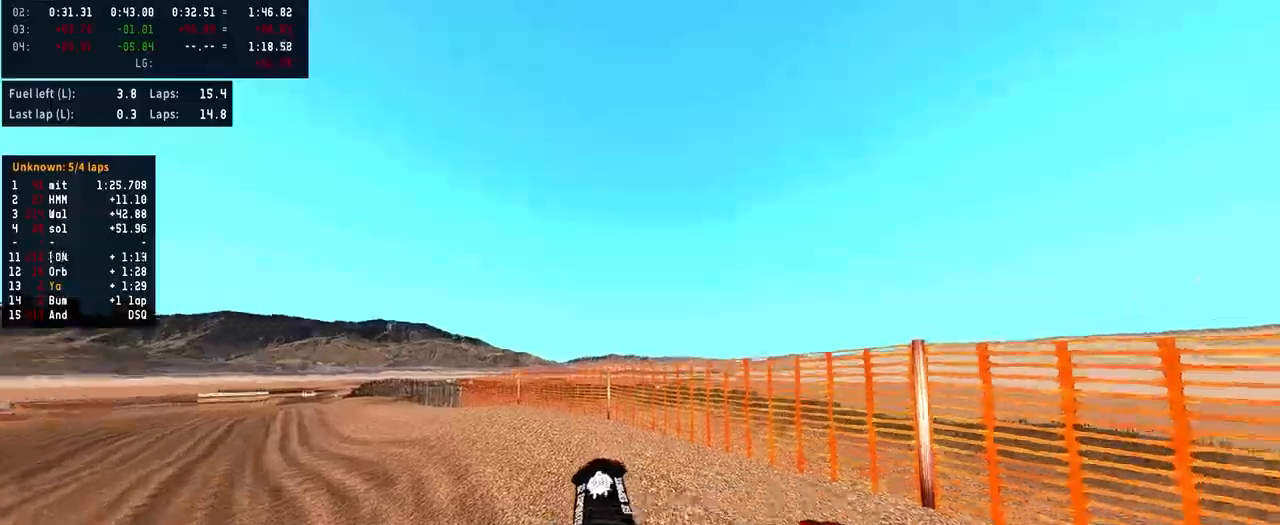
{"buttons": ["R2"], "left_stick": "left", "right_stick": "center", "events": [[67, "R2", "up"], [167, "R2", "down"], [367, "R2", "up"], [433, "right_stick", "center"], [500, "R2", "down"]]}